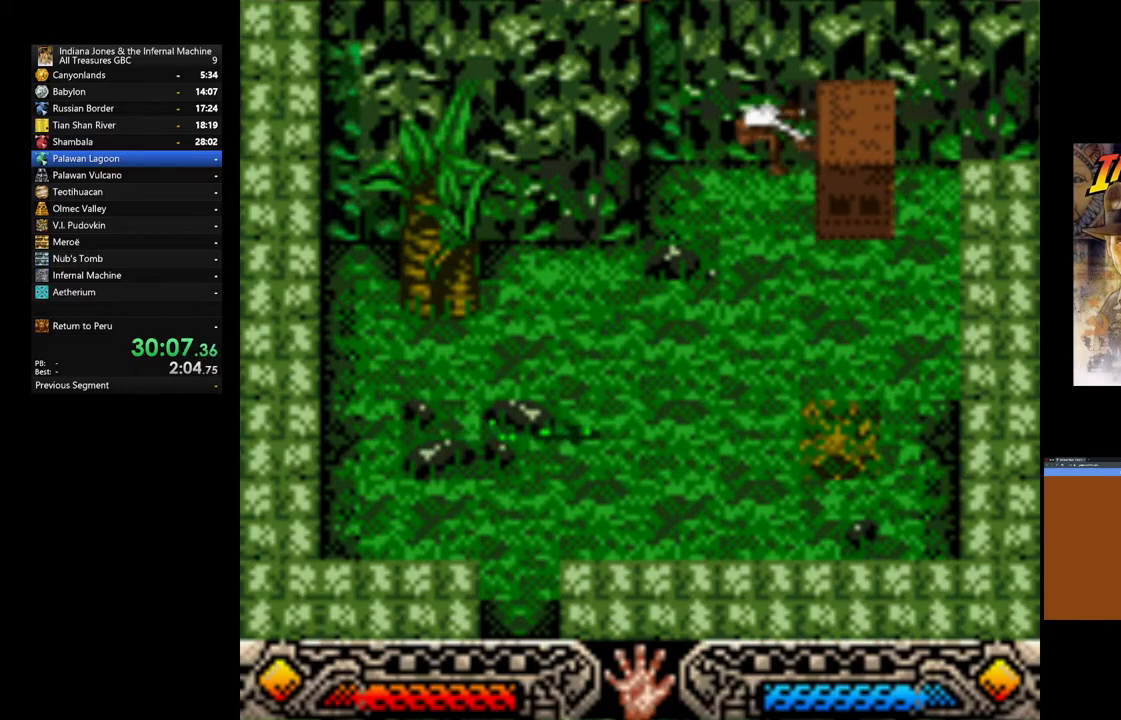
Gameplay with a controller (Xbox layout); each line is a JSON object with the inputs held at the frame after it. "events" lists button and stick changes between this image and that frame as [ms after this image, input, new state], when the widget could be followed in between.
{"buttons": ["A"], "left_stick": "down", "right_stick": "center", "events": []}
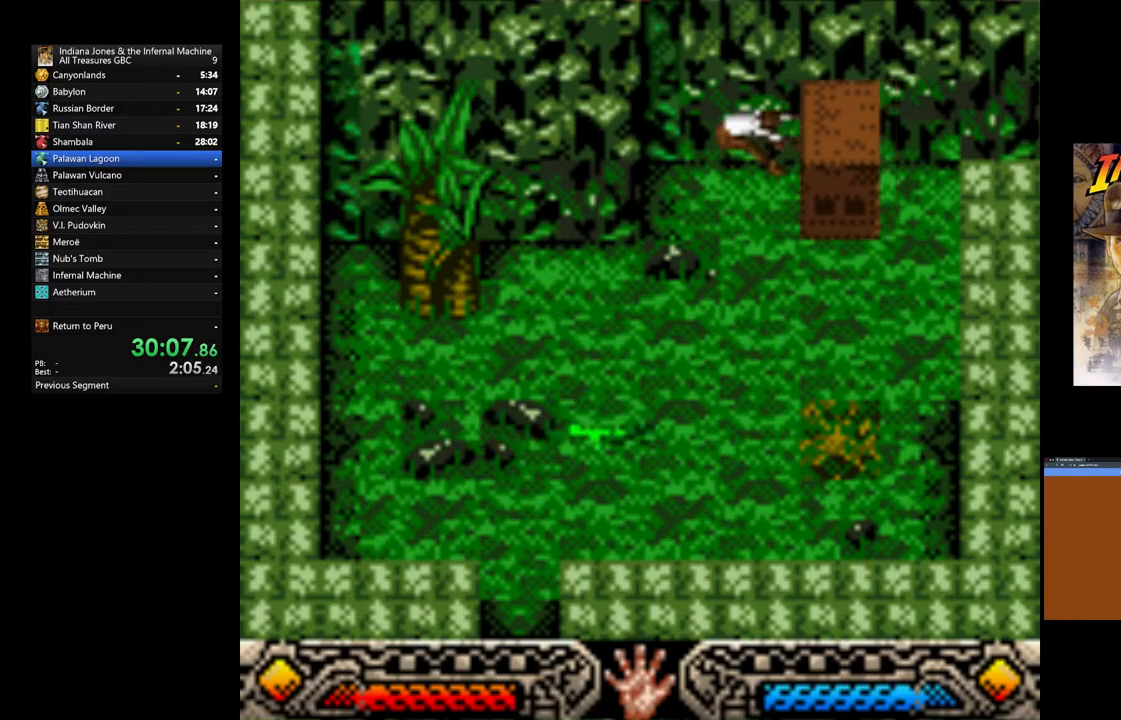
{"buttons": [], "left_stick": "down", "right_stick": "center", "events": [[217, "A", "up"]]}
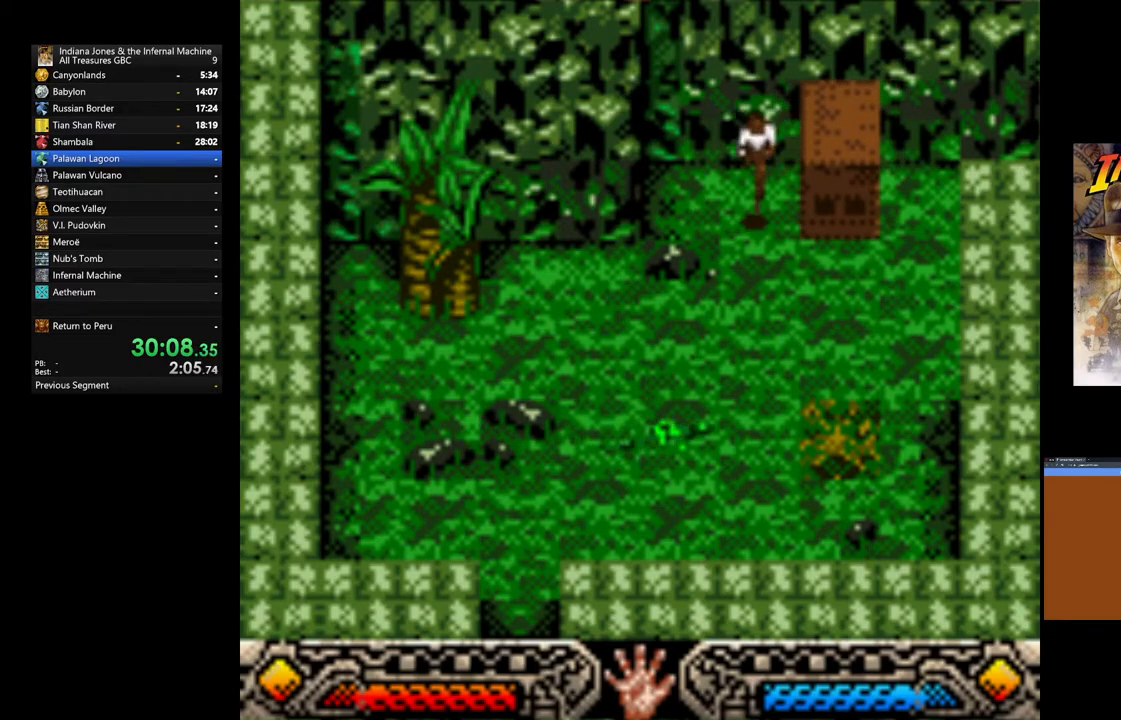
{"buttons": [], "left_stick": "down", "right_stick": "center", "events": [[83, "left_stick", "down-right"], [417, "left_stick", "down"]]}
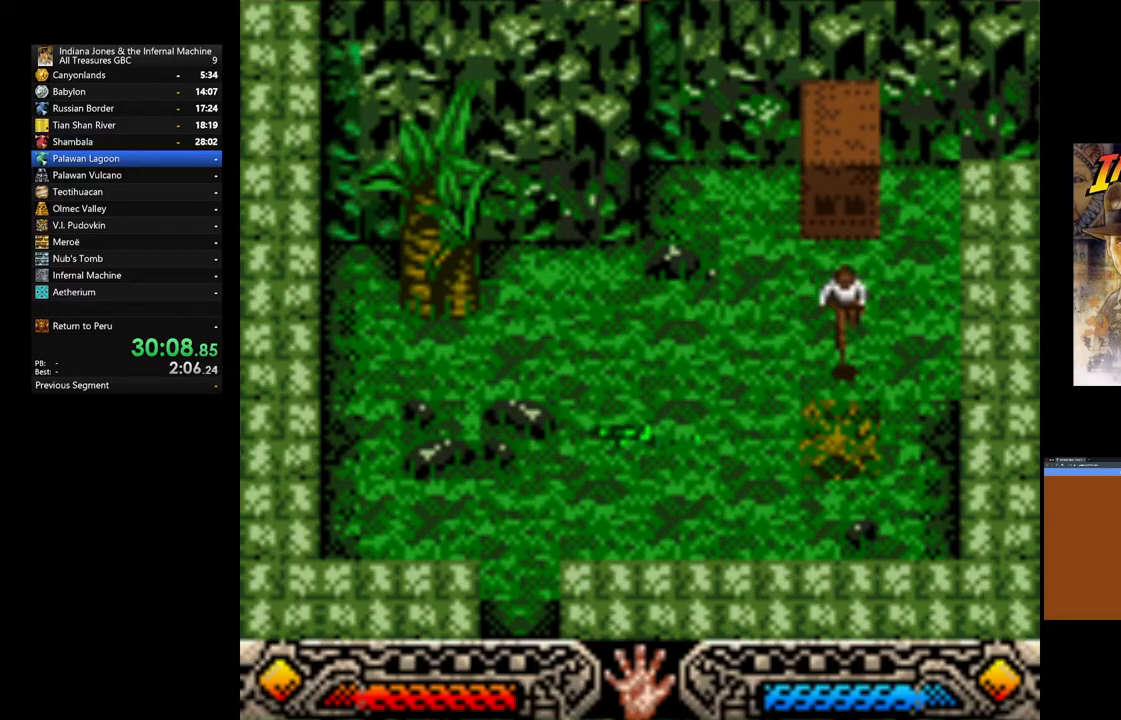
{"buttons": [], "left_stick": "center", "right_stick": "center", "events": [[117, "left_stick", "down-left"], [200, "START", "down"], [250, "left_stick", "center"], [400, "START", "up"]]}
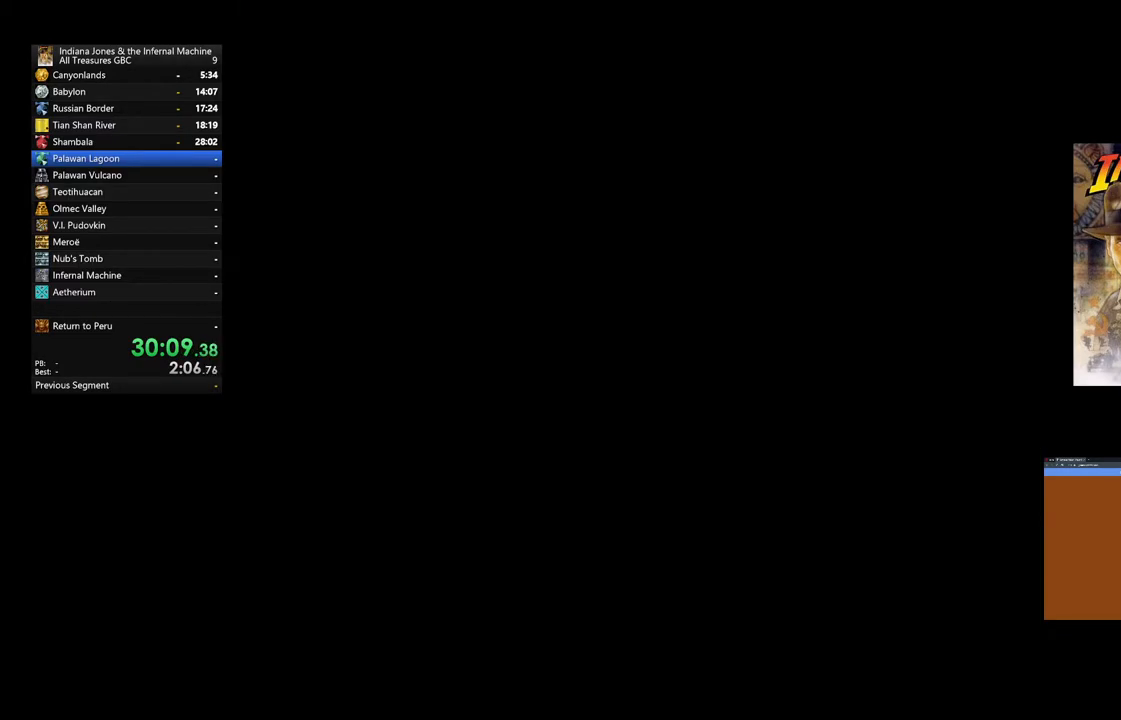
{"buttons": ["DPAD_RIGHT"], "left_stick": "center", "right_stick": "center", "events": [[450, "DPAD_RIGHT", "down"]]}
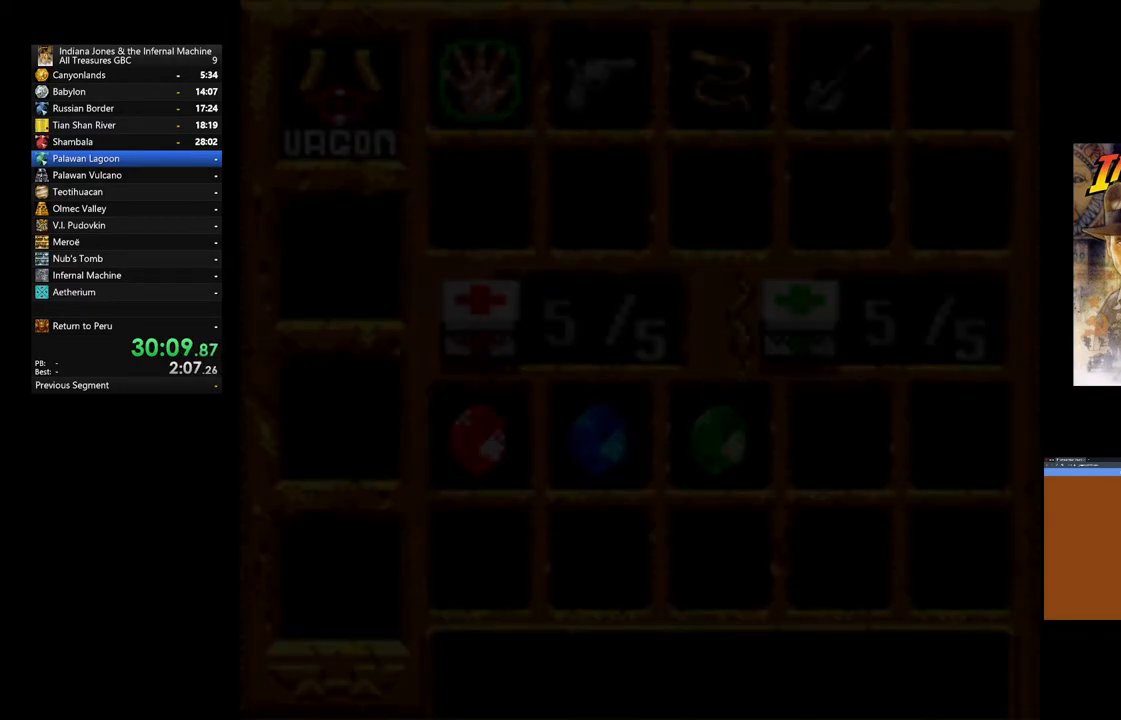
{"buttons": [], "left_stick": "center", "right_stick": "center", "events": [[67, "DPAD_RIGHT", "up"], [217, "DPAD_RIGHT", "down"], [350, "DPAD_RIGHT", "up"], [400, "DPAD_RIGHT", "down"], [500, "DPAD_RIGHT", "up"]]}
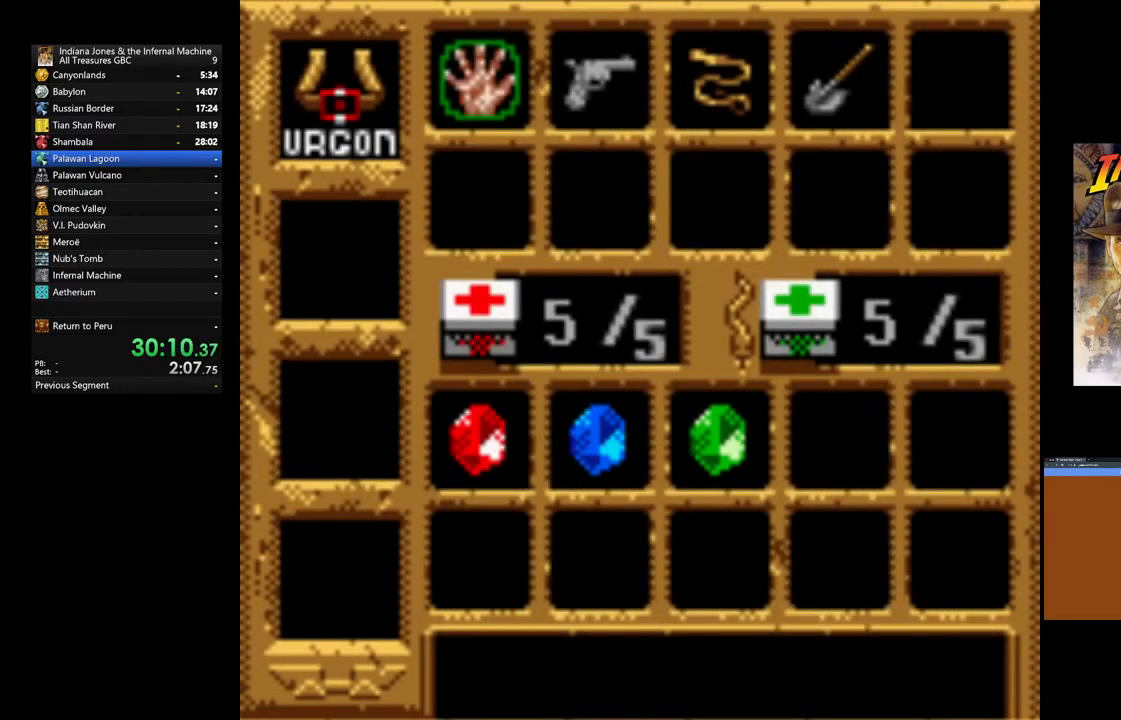
{"buttons": ["DPAD_RIGHT"], "left_stick": "center", "right_stick": "center", "events": [[83, "DPAD_RIGHT", "down"], [200, "DPAD_RIGHT", "up"], [250, "DPAD_RIGHT", "down"], [367, "DPAD_RIGHT", "up"], [433, "DPAD_RIGHT", "down"]]}
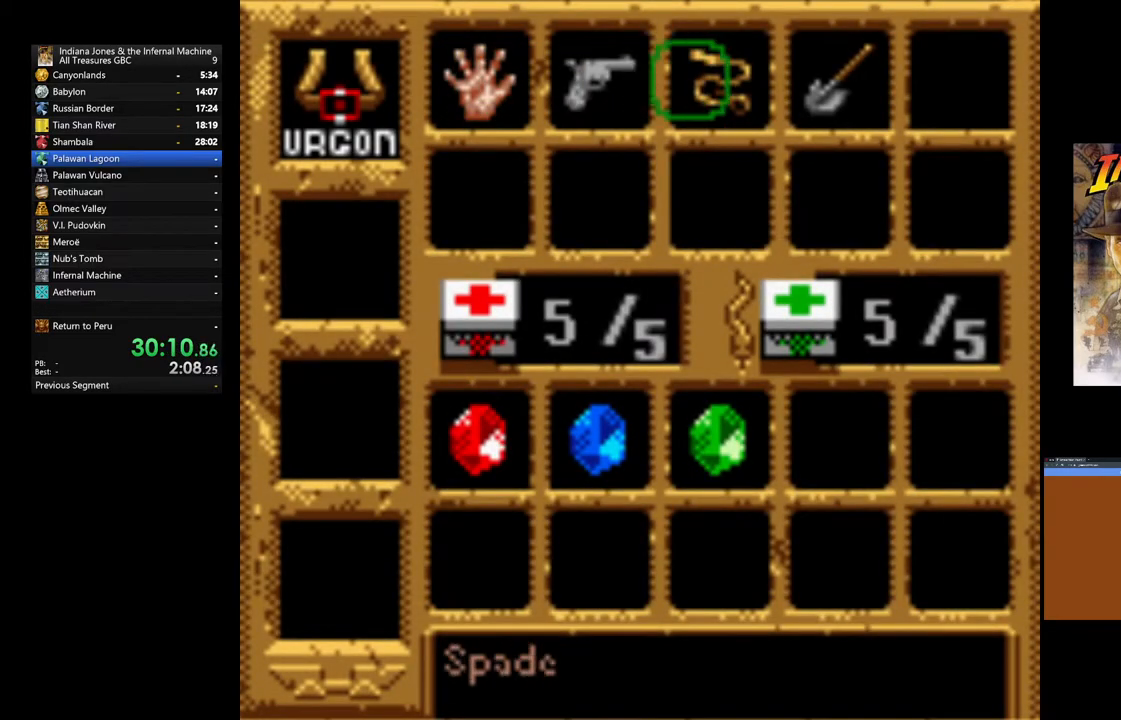
{"buttons": ["A"], "left_stick": "center", "right_stick": "center", "events": [[50, "DPAD_RIGHT", "up"], [367, "A", "down"]]}
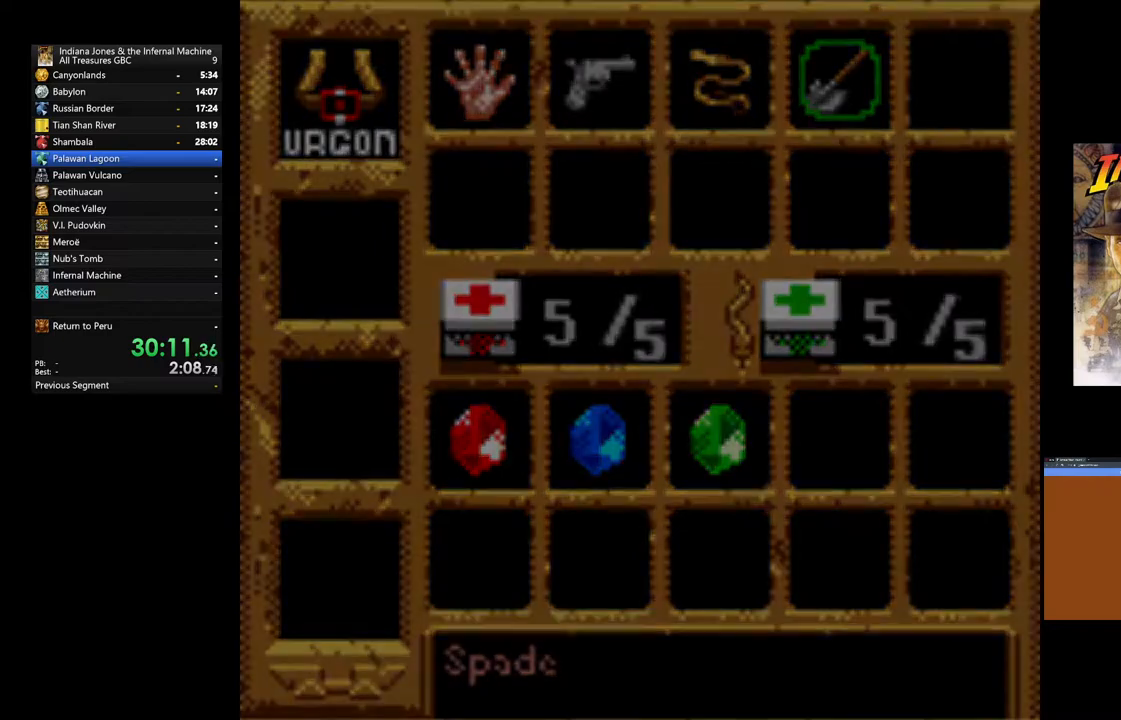
{"buttons": [], "left_stick": "center", "right_stick": "center", "events": [[17, "A", "up"], [233, "A", "down"], [333, "A", "up"]]}
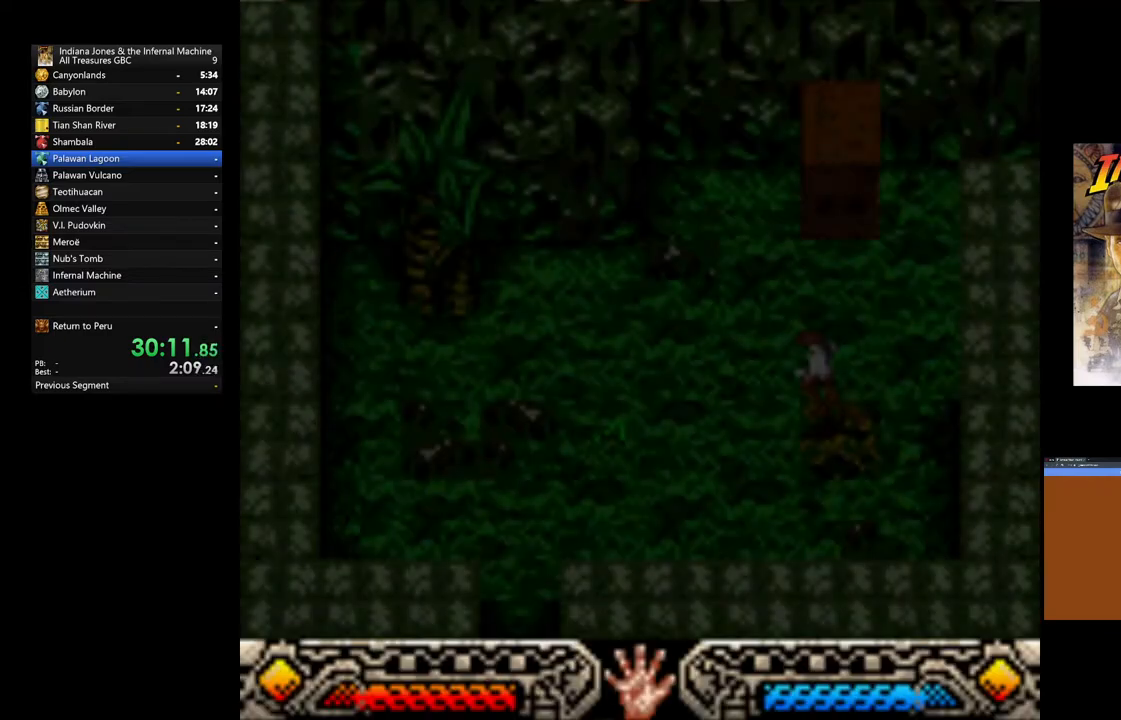
{"buttons": ["A"], "left_stick": "center", "right_stick": "center", "events": [[67, "left_stick", "down"], [217, "A", "down"], [217, "left_stick", "center"], [333, "A", "up"], [417, "A", "down"]]}
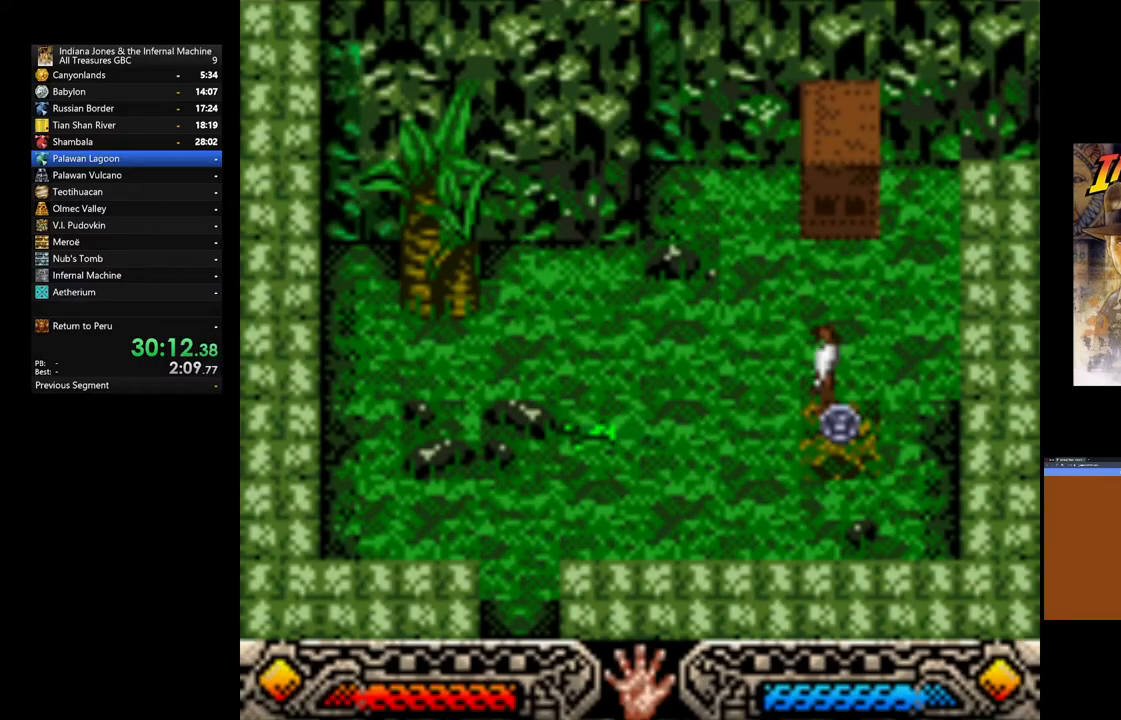
{"buttons": ["A"], "left_stick": "up-right", "right_stick": "center", "events": [[17, "A", "up"], [83, "A", "down"], [200, "A", "up"], [267, "A", "down"], [383, "A", "up"], [433, "left_stick", "up-right"], [467, "A", "down"]]}
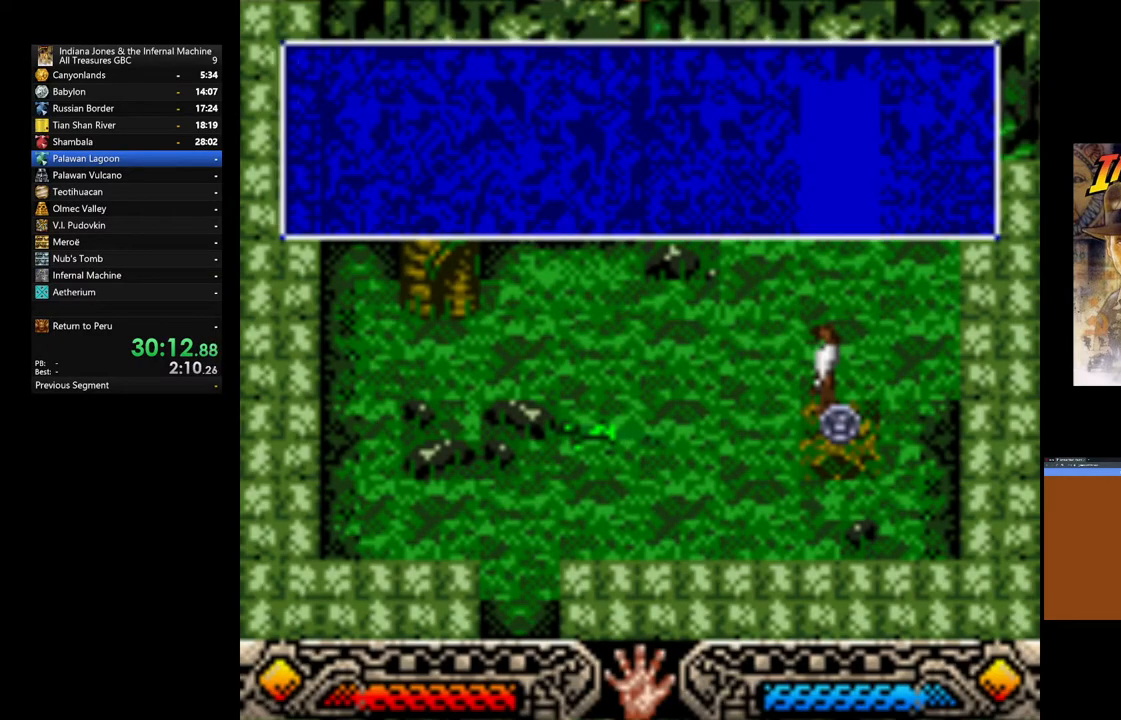
{"buttons": [], "left_stick": "up-right", "right_stick": "center", "events": [[83, "A", "up"], [150, "A", "down"], [267, "A", "up"], [350, "A", "down"], [450, "A", "up"]]}
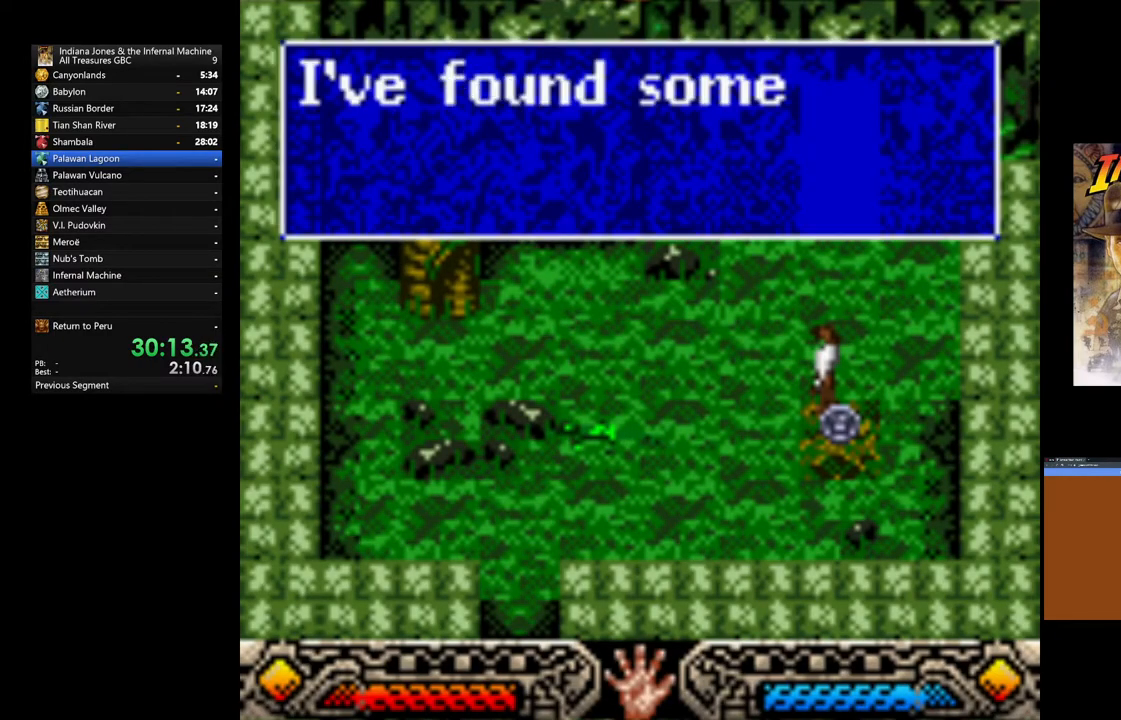
{"buttons": [], "left_stick": "up-right", "right_stick": "center", "events": [[17, "A", "down"], [133, "A", "up"], [200, "A", "down"], [317, "A", "up"], [383, "A", "down"], [483, "A", "up"]]}
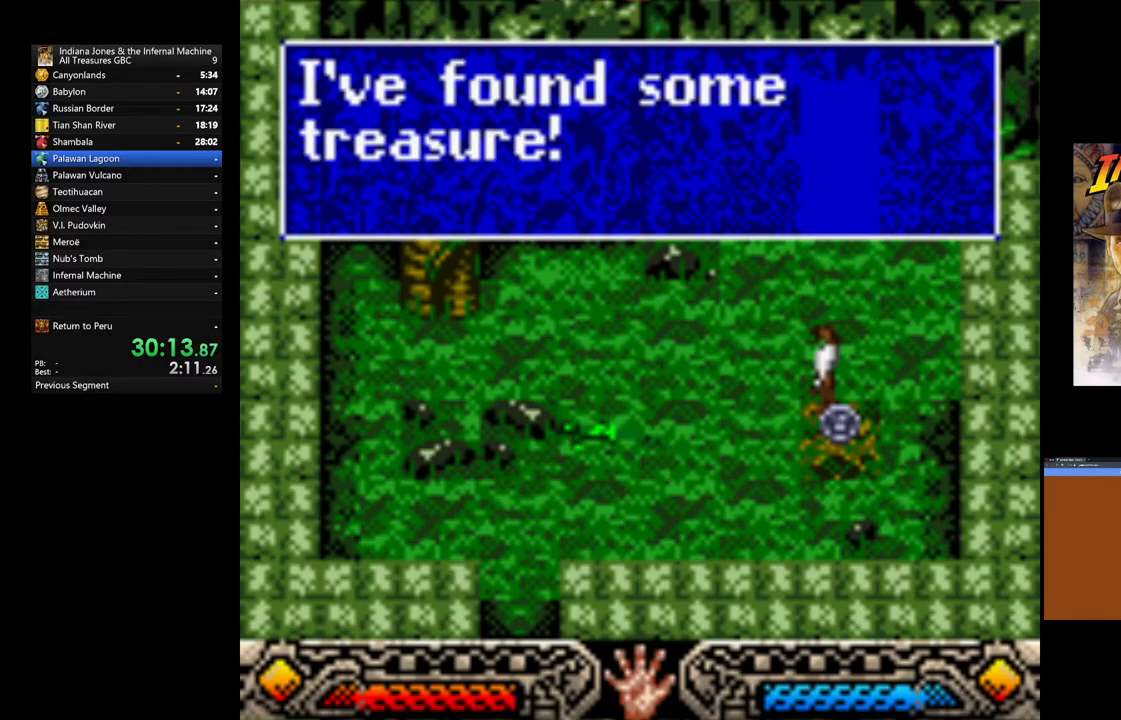
{"buttons": [], "left_stick": "up-right", "right_stick": "center", "events": [[50, "A", "down"], [167, "A", "up"]]}
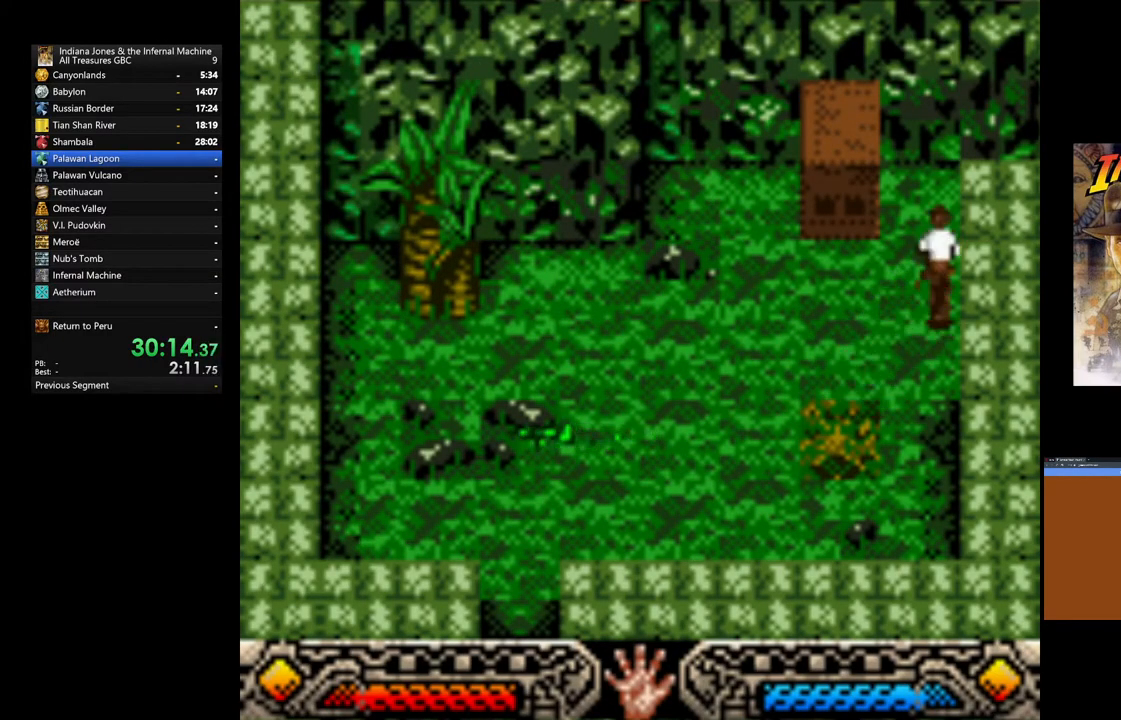
{"buttons": [], "left_stick": "up-right", "right_stick": "center", "events": []}
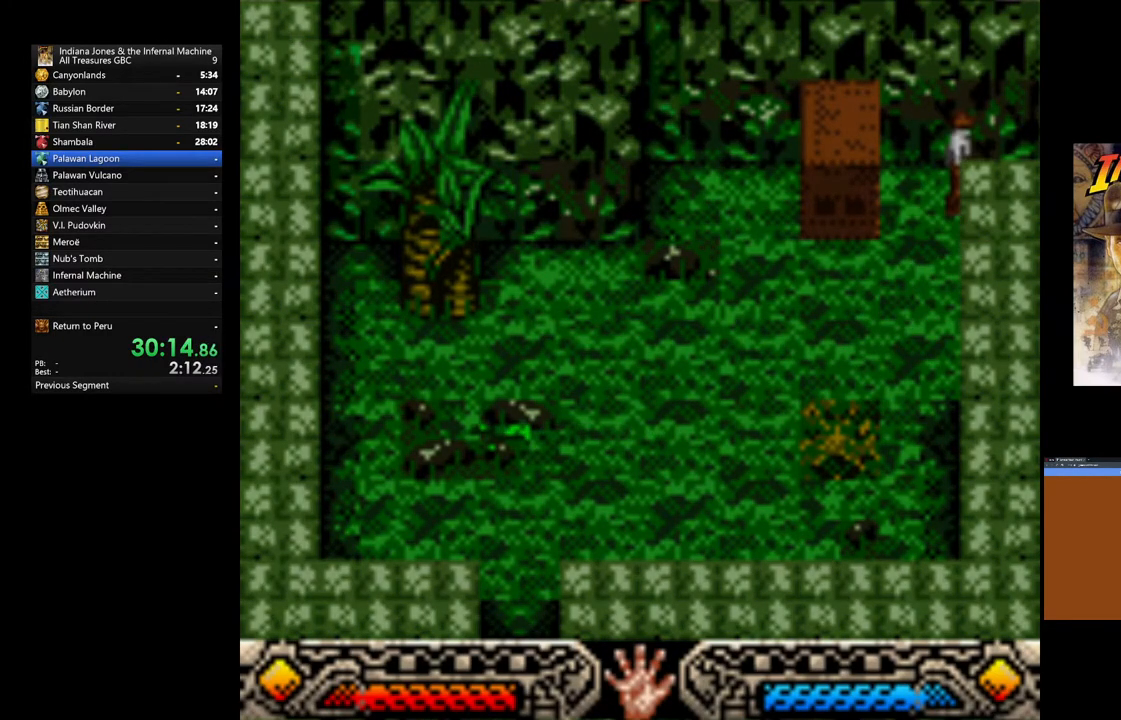
{"buttons": [], "left_stick": "down", "right_stick": "center", "events": [[83, "left_stick", "center"], [183, "left_stick", "down"]]}
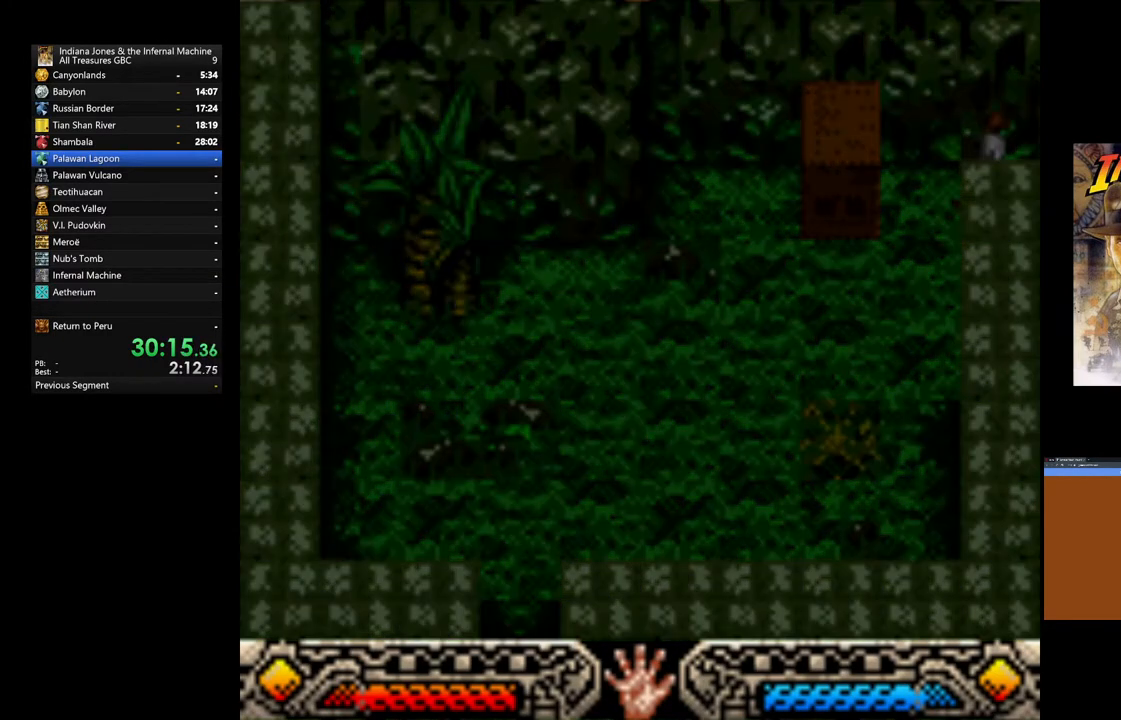
{"buttons": [], "left_stick": "down", "right_stick": "center", "events": []}
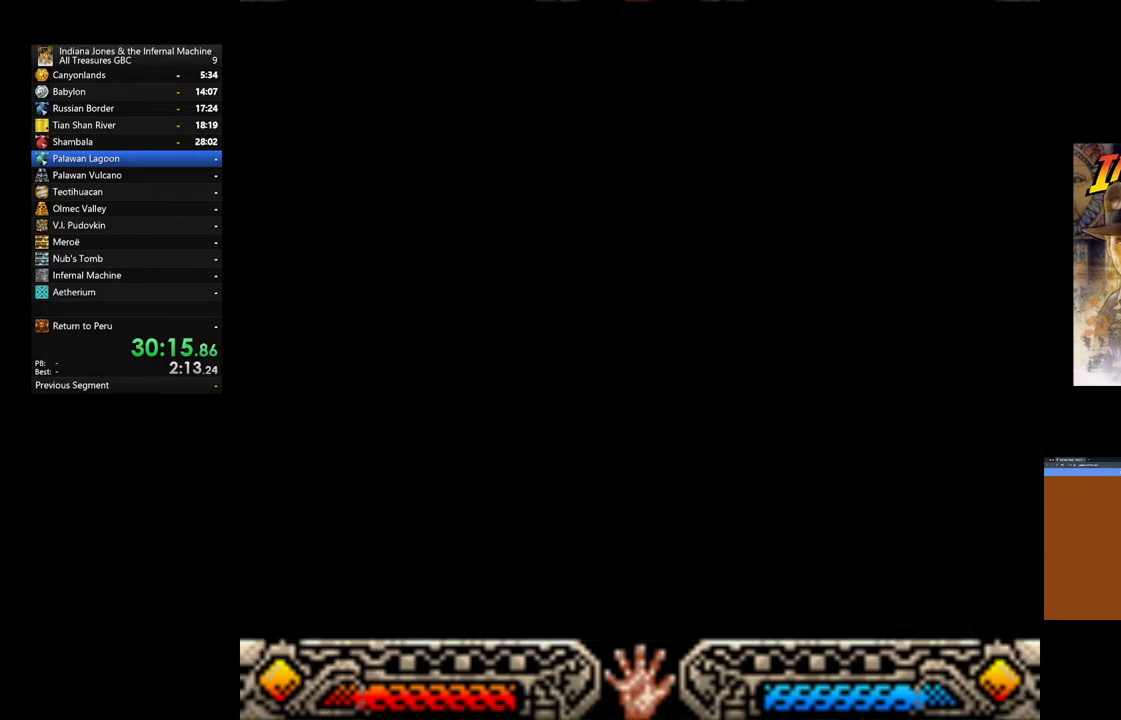
{"buttons": [], "left_stick": "down", "right_stick": "center", "events": []}
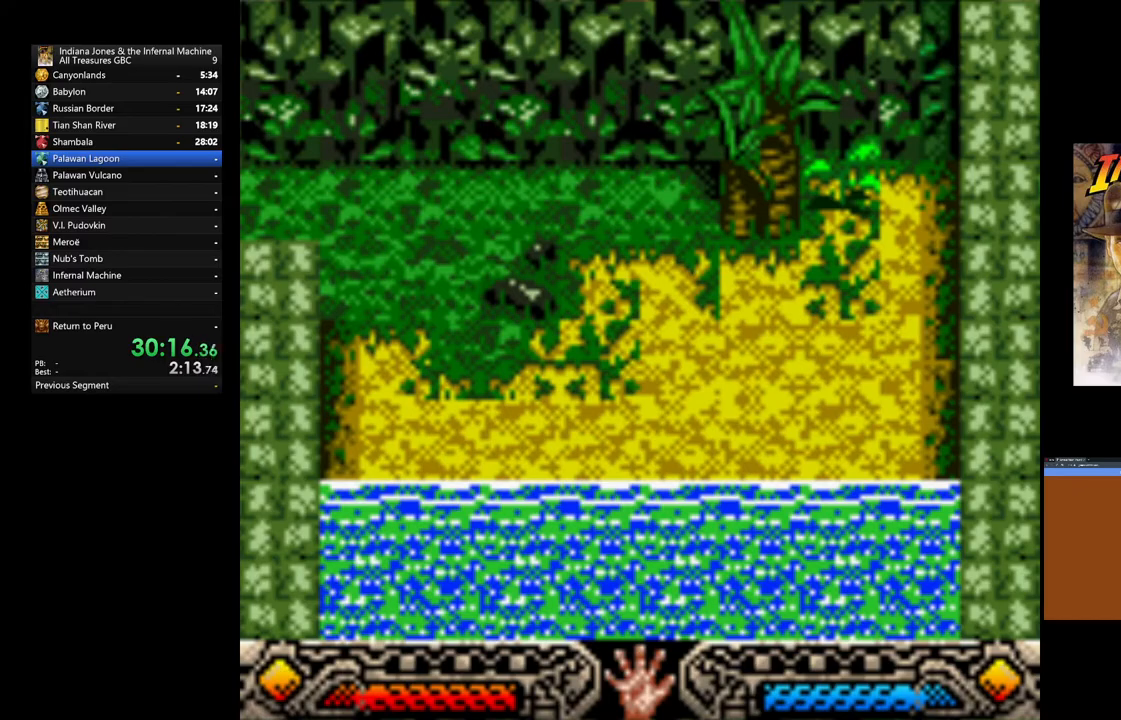
{"buttons": [], "left_stick": "down-right", "right_stick": "center", "events": [[367, "left_stick", "down-right"]]}
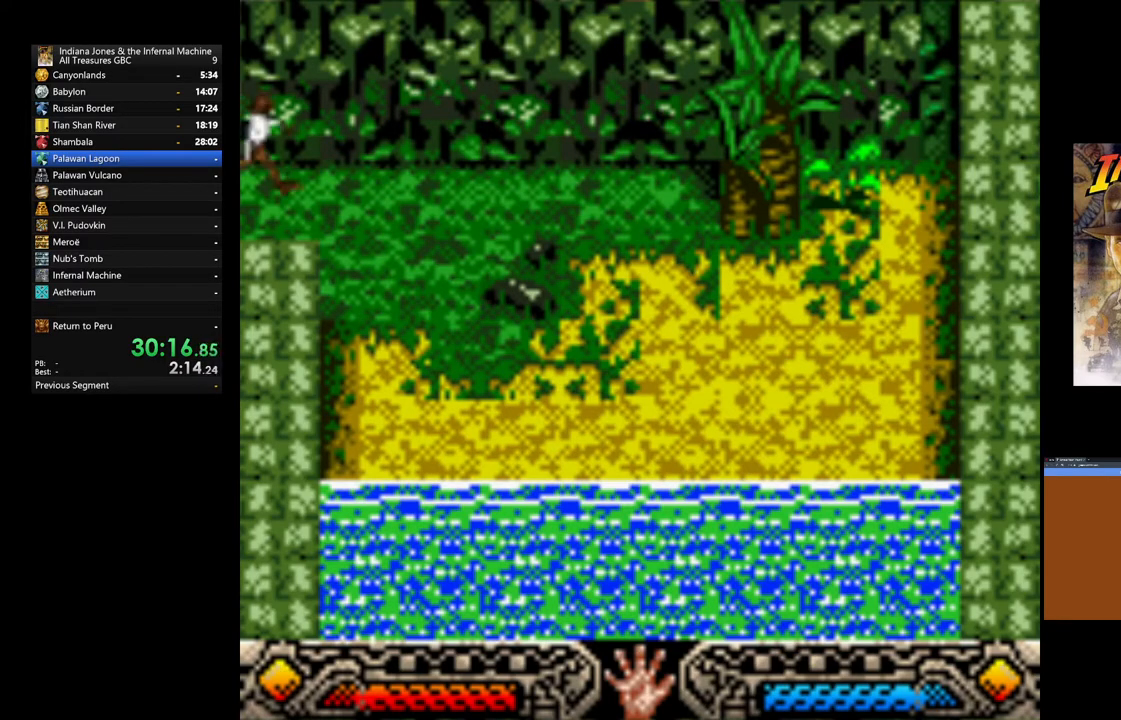
{"buttons": [], "left_stick": "down-right", "right_stick": "center", "events": []}
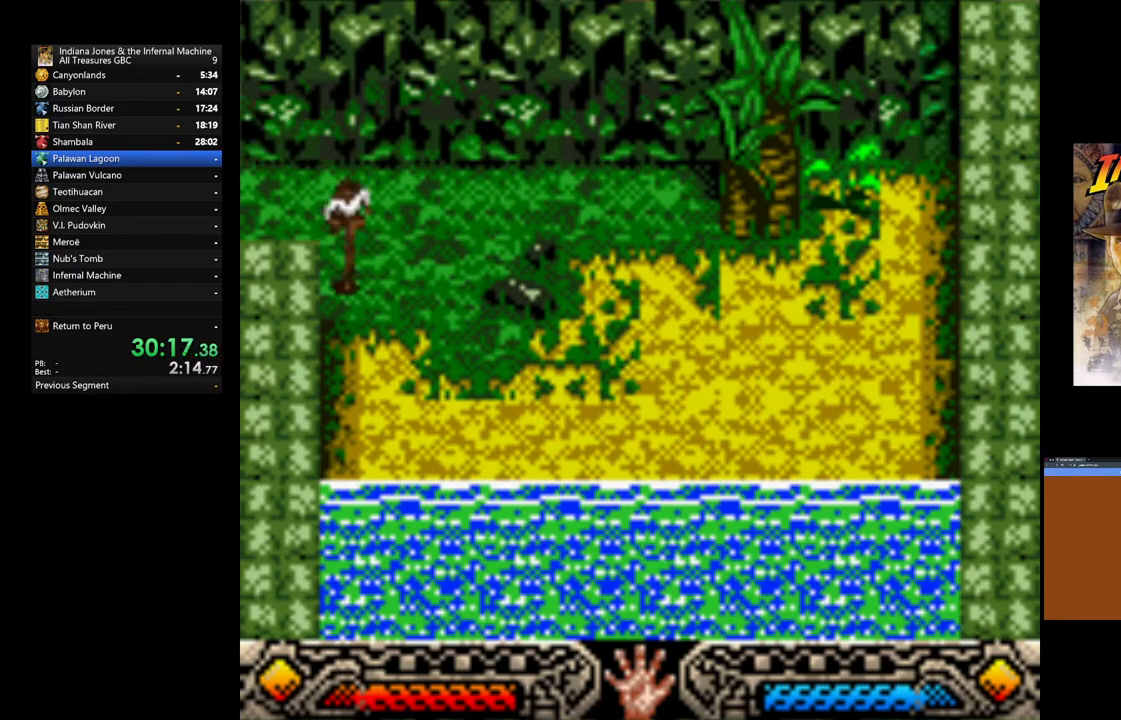
{"buttons": ["B"], "left_stick": "down-right", "right_stick": "center", "events": [[433, "B", "down"]]}
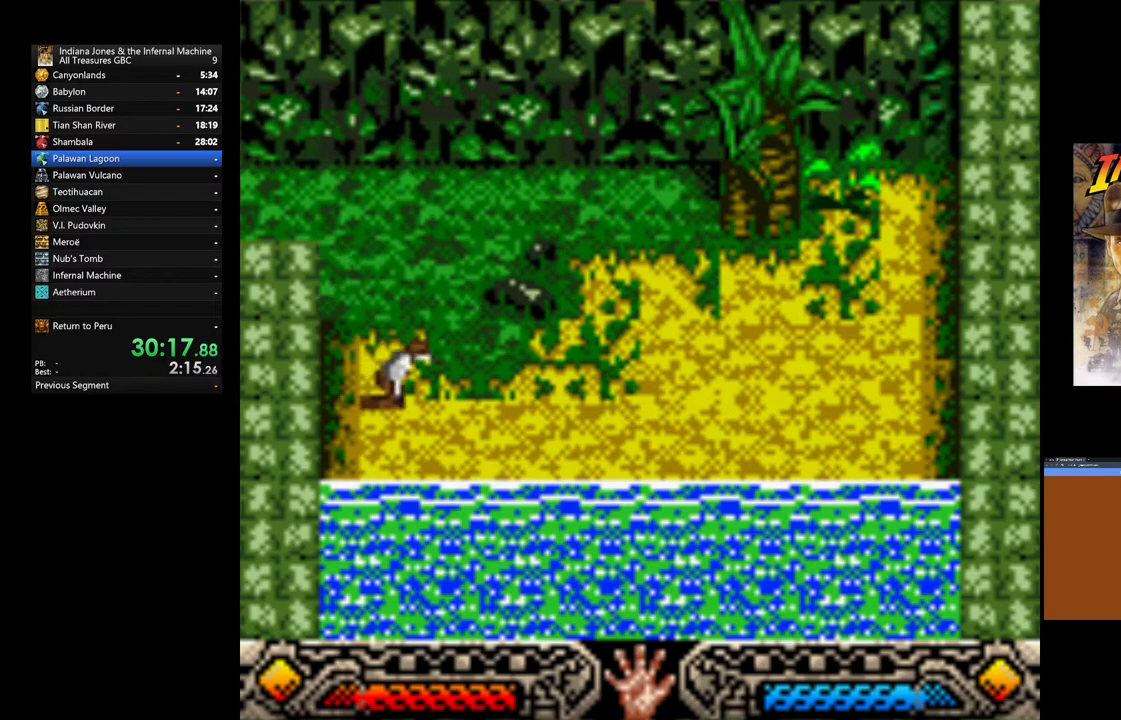
{"buttons": ["B"], "left_stick": "down-right", "right_stick": "center", "events": []}
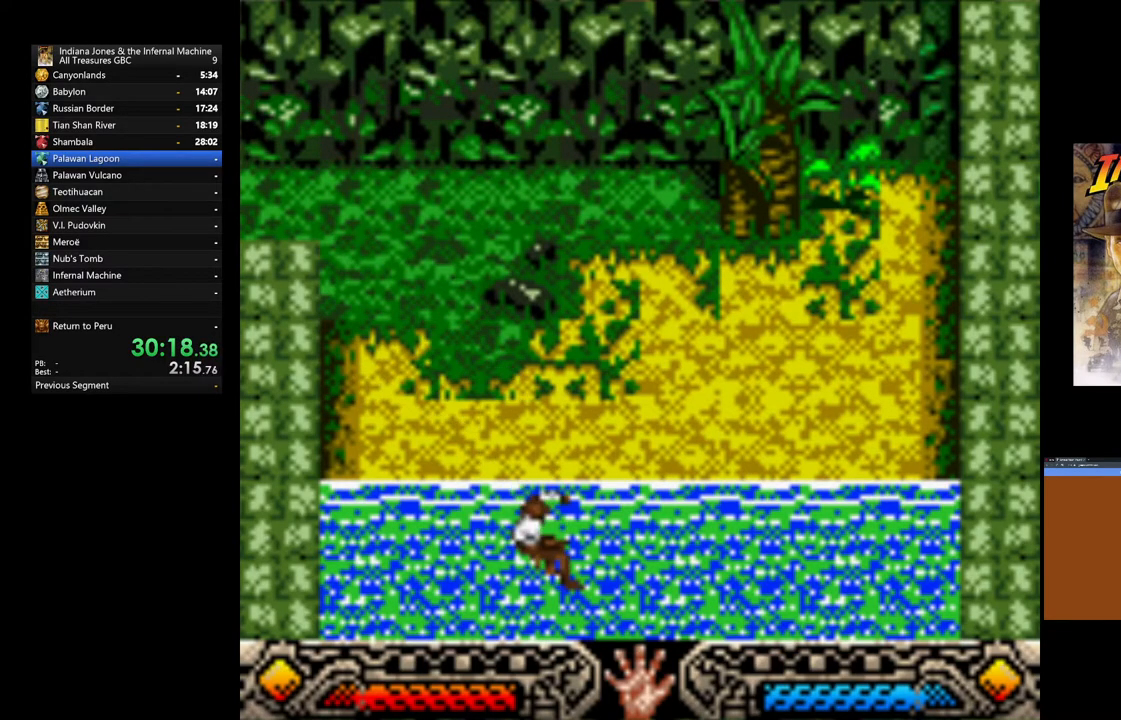
{"buttons": [], "left_stick": "down-right", "right_stick": "center", "events": [[400, "B", "up"]]}
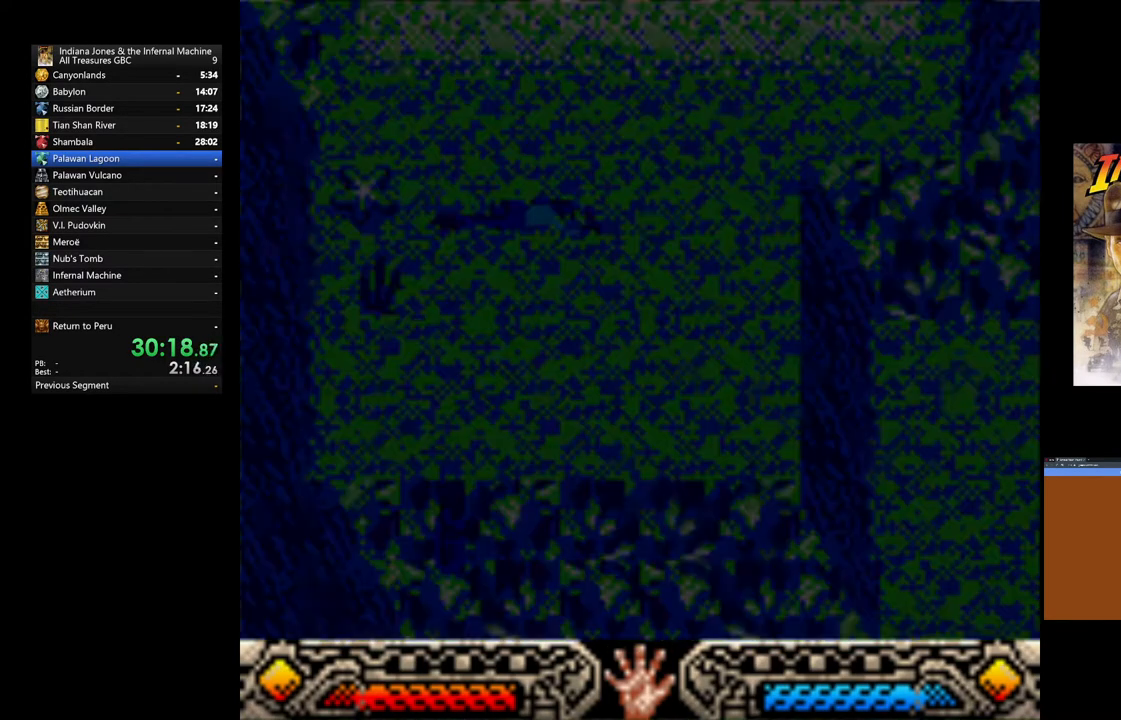
{"buttons": [], "left_stick": "down-right", "right_stick": "center", "events": []}
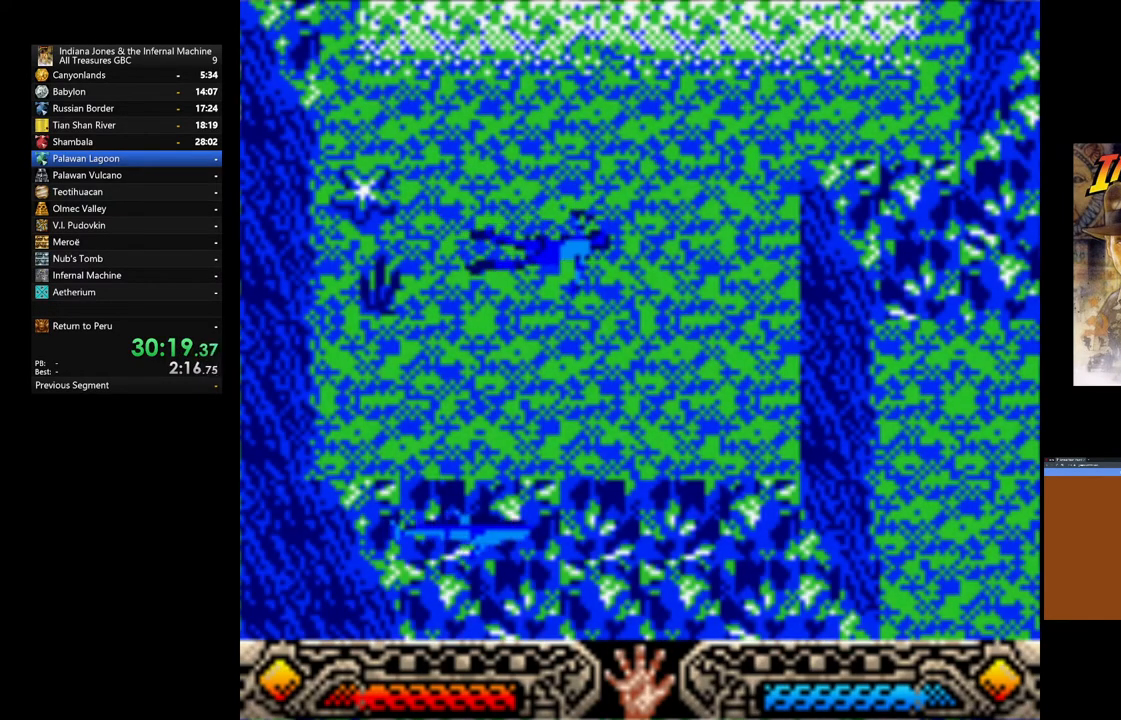
{"buttons": [], "left_stick": "down-right", "right_stick": "center", "events": []}
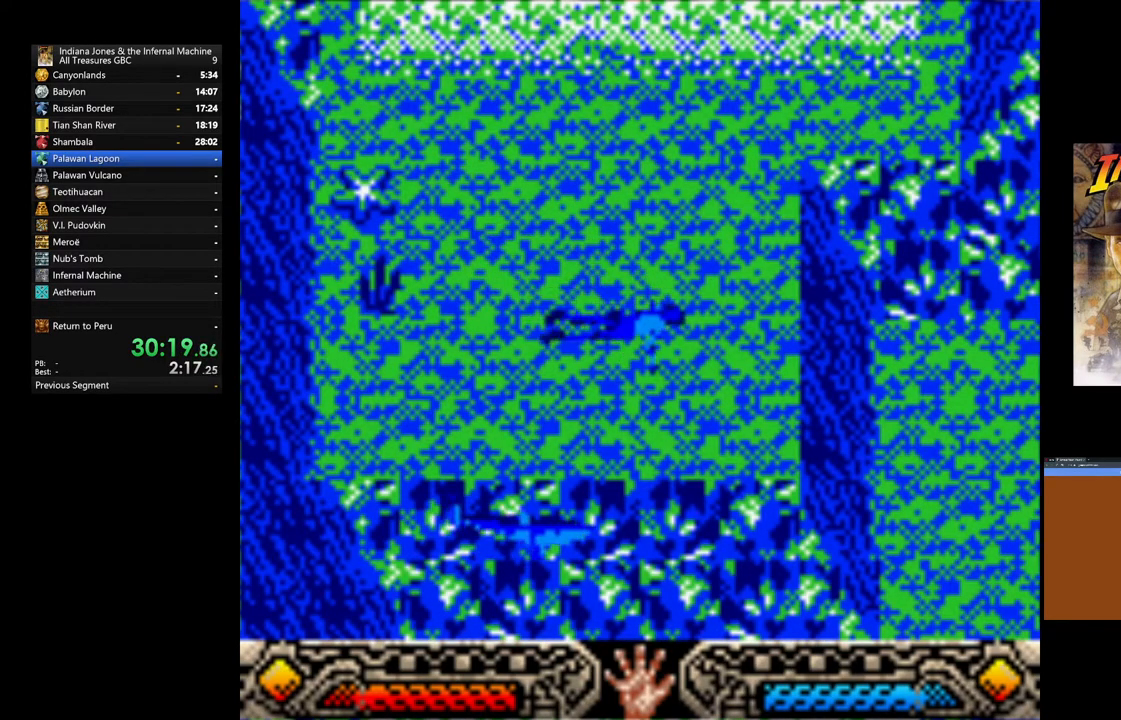
{"buttons": [], "left_stick": "down-right", "right_stick": "center", "events": []}
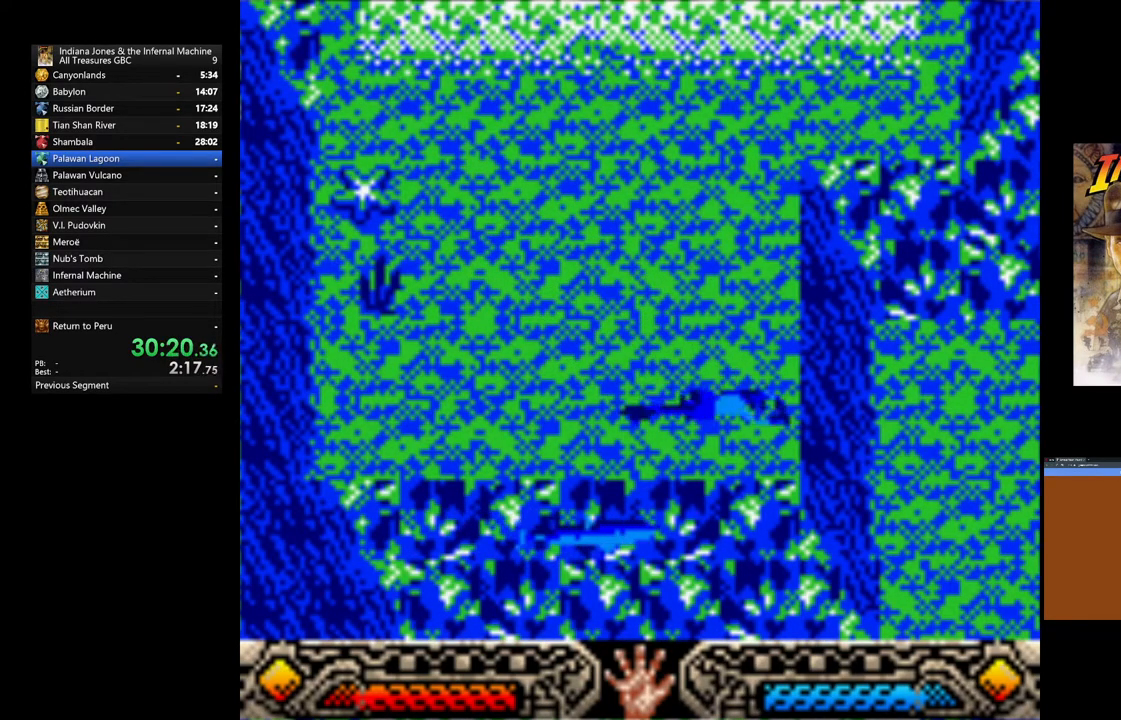
{"buttons": [], "left_stick": "down-right", "right_stick": "center", "events": []}
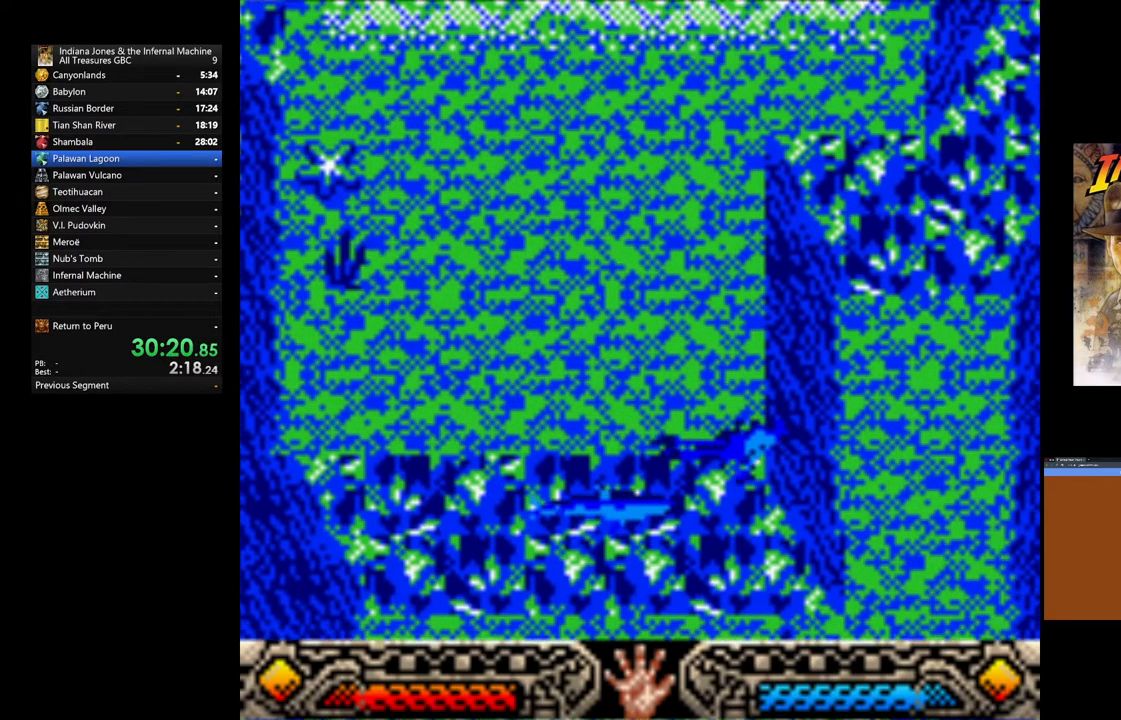
{"buttons": [], "left_stick": "down-right", "right_stick": "center", "events": []}
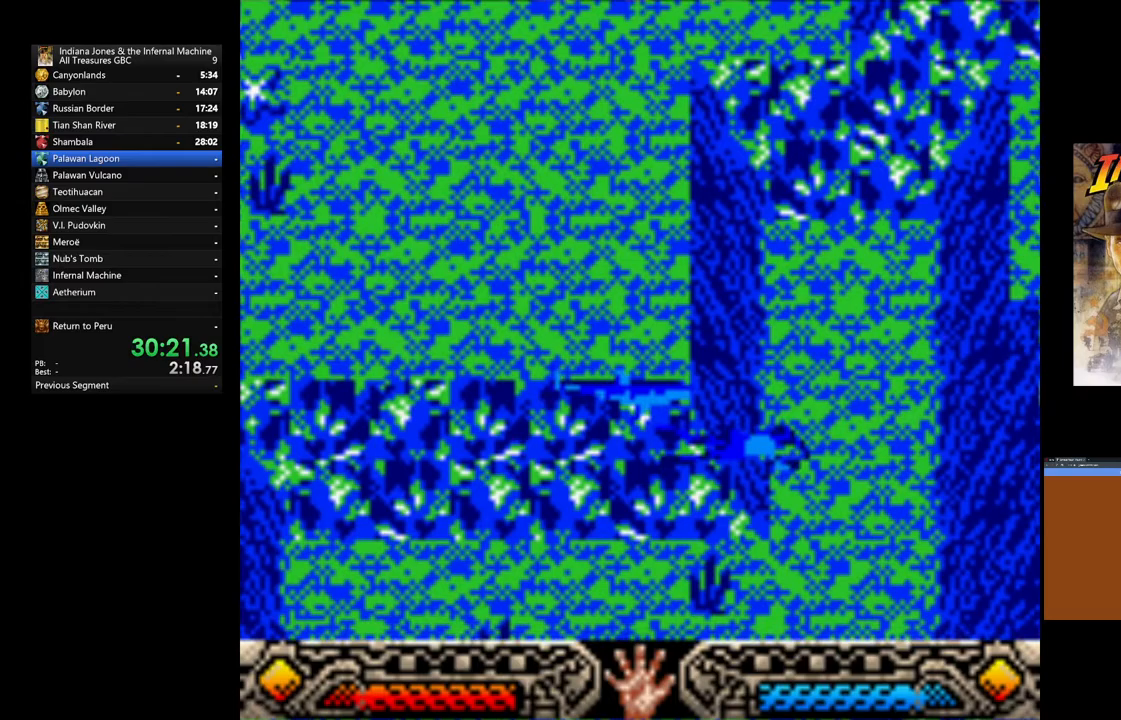
{"buttons": [], "left_stick": "down-right", "right_stick": "center", "events": []}
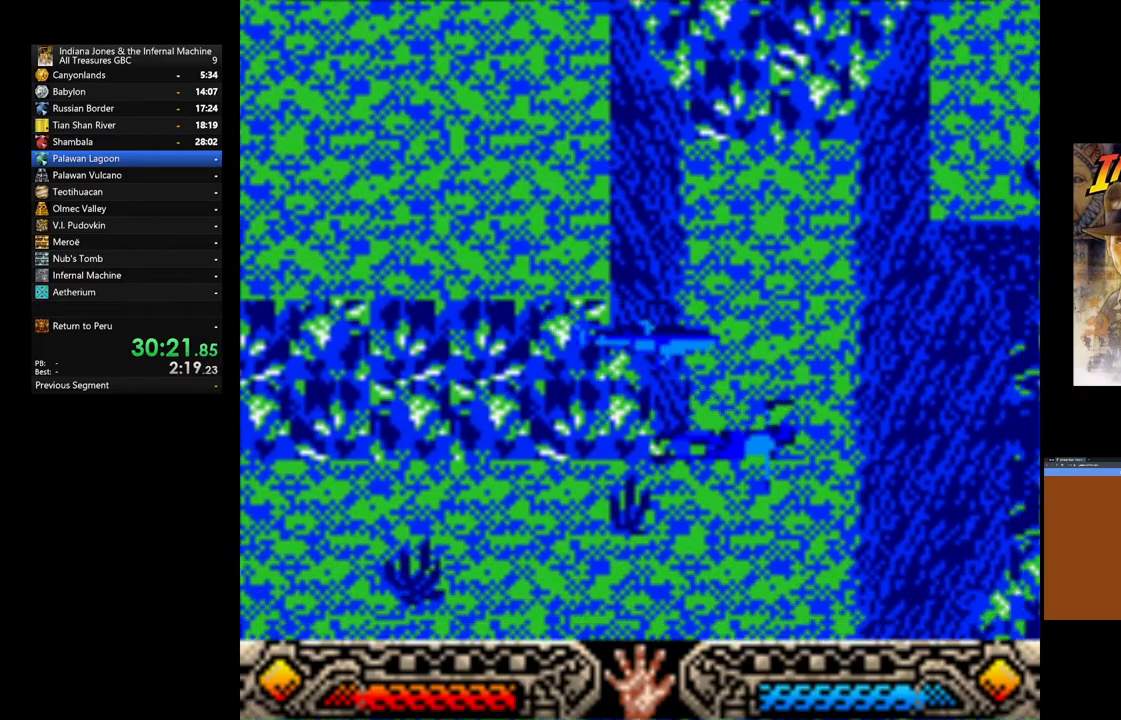
{"buttons": [], "left_stick": "down-right", "right_stick": "center", "events": []}
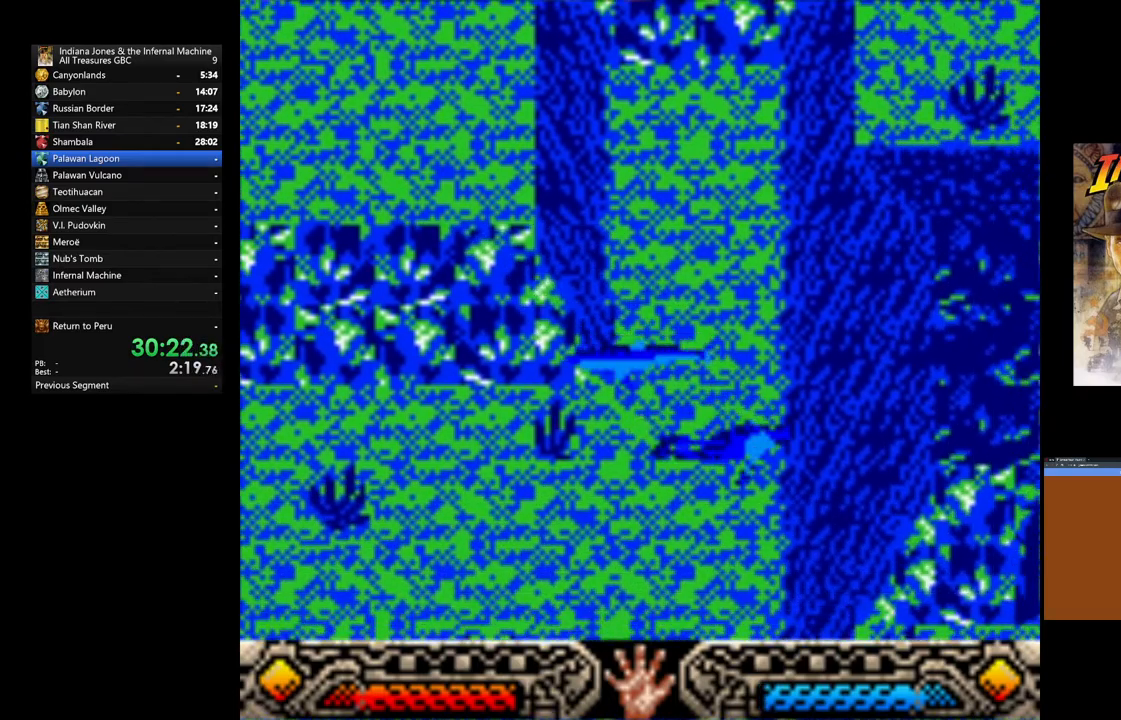
{"buttons": [], "left_stick": "down-right", "right_stick": "center", "events": []}